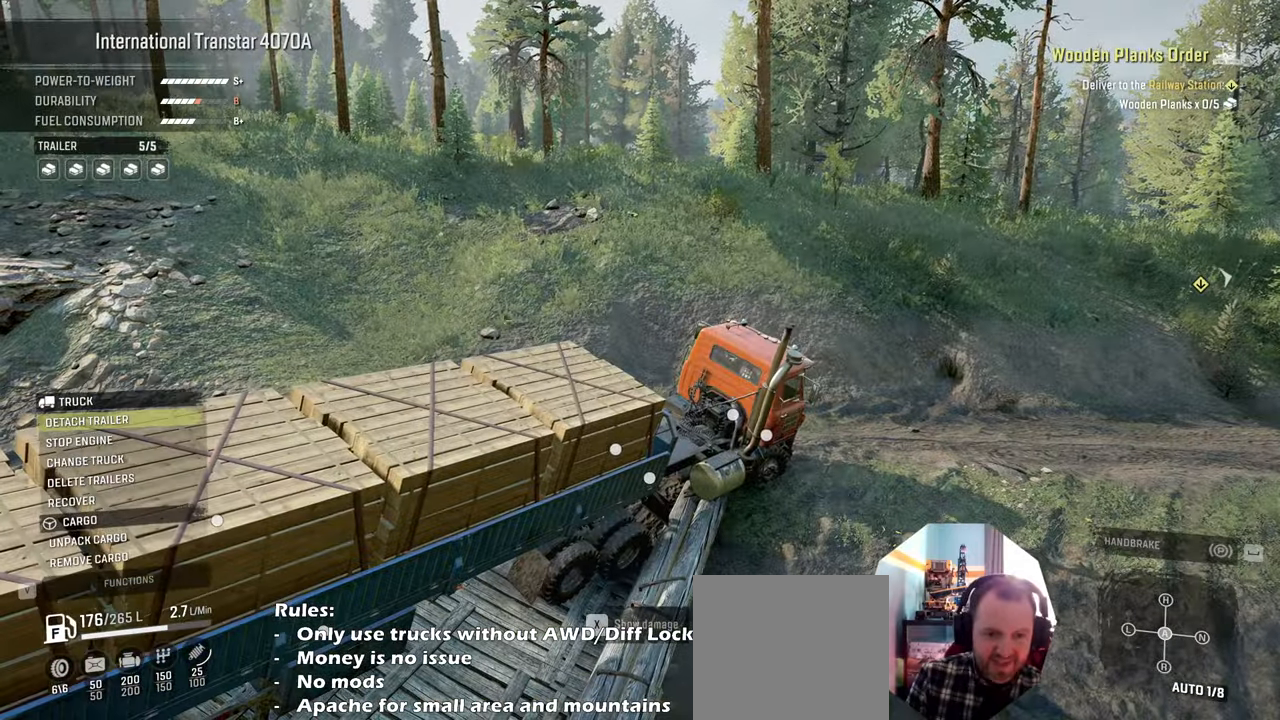
Gameplay with a controller (Xbox layout); each line is a JSON object with the inputs held at the frame after it. "events" lists button and stick changes between this image and that frame as [ms after this image, input, new state], when the widget could be followed in between.
{"buttons": [], "left_stick": "center", "right_stick": "center", "events": []}
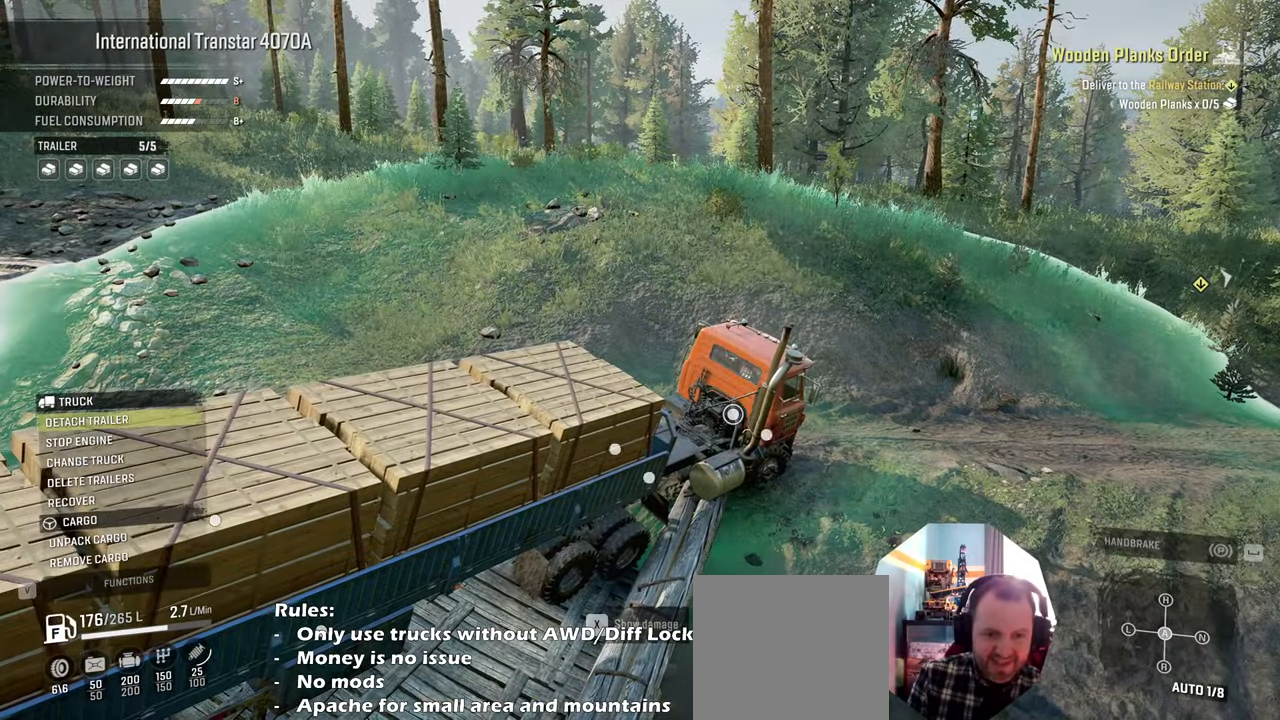
{"buttons": [], "left_stick": "center", "right_stick": "center", "events": []}
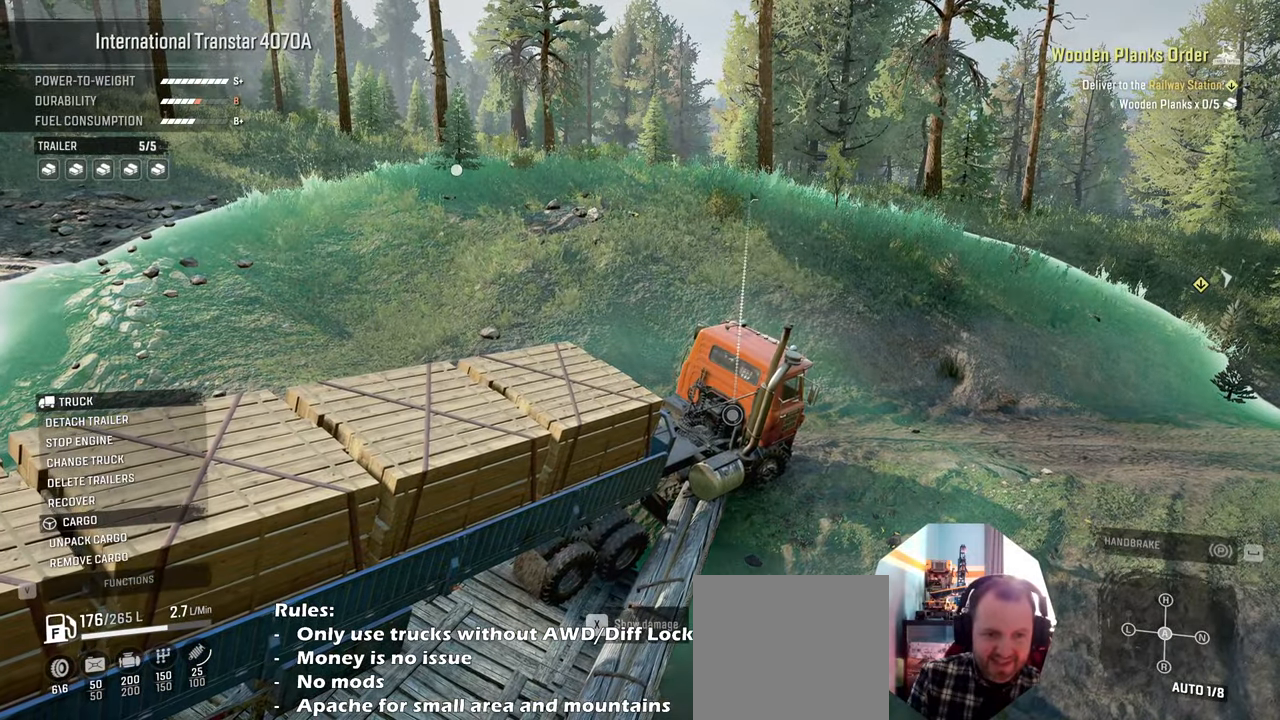
{"buttons": [], "left_stick": "center", "right_stick": "center", "events": []}
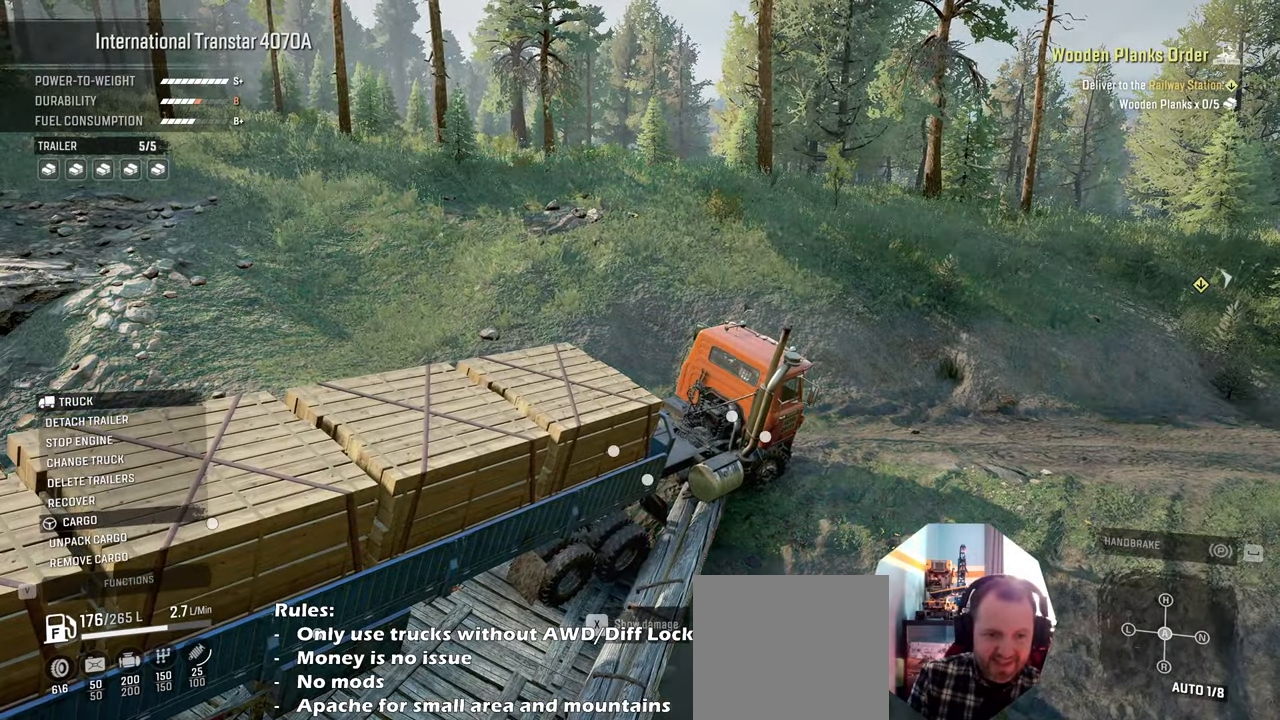
{"buttons": [], "left_stick": "center", "right_stick": "center", "events": [[233, "right_stick", "left"], [400, "right_stick", "center"]]}
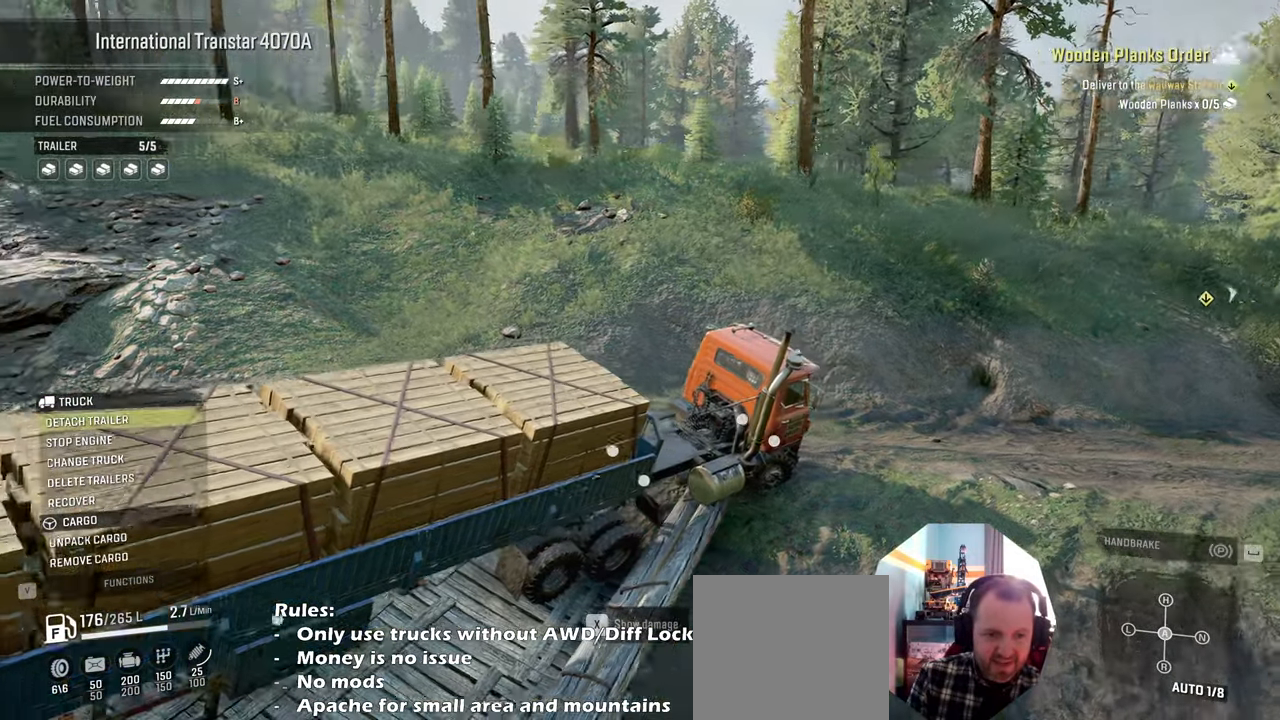
{"buttons": [], "left_stick": "center", "right_stick": "center", "events": []}
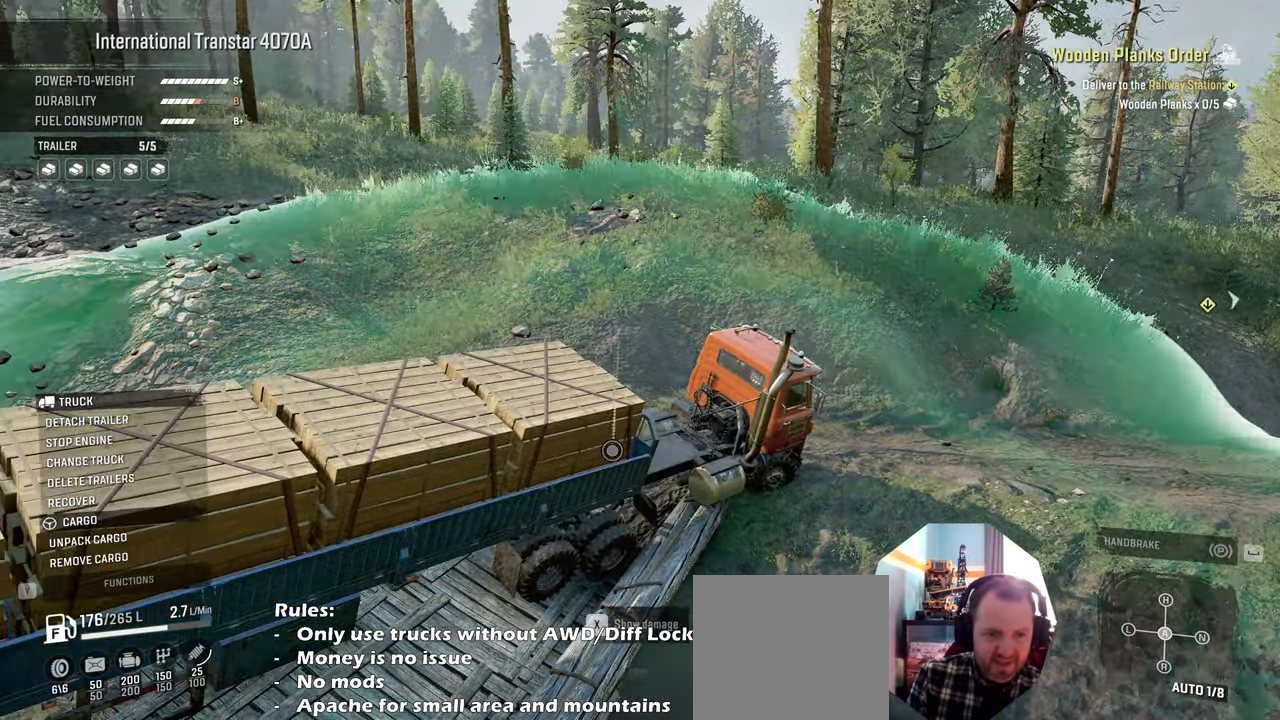
{"buttons": [], "left_stick": "center", "right_stick": "center", "events": []}
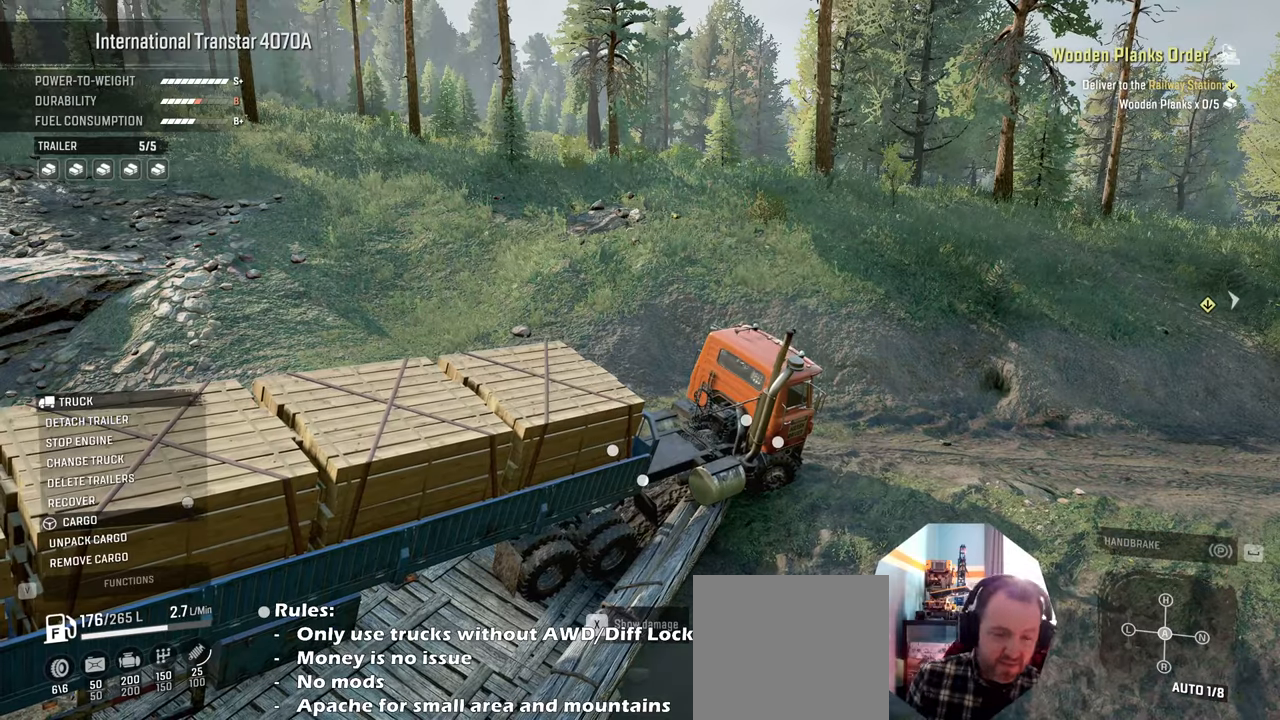
{"buttons": [], "left_stick": "center", "right_stick": "center", "events": []}
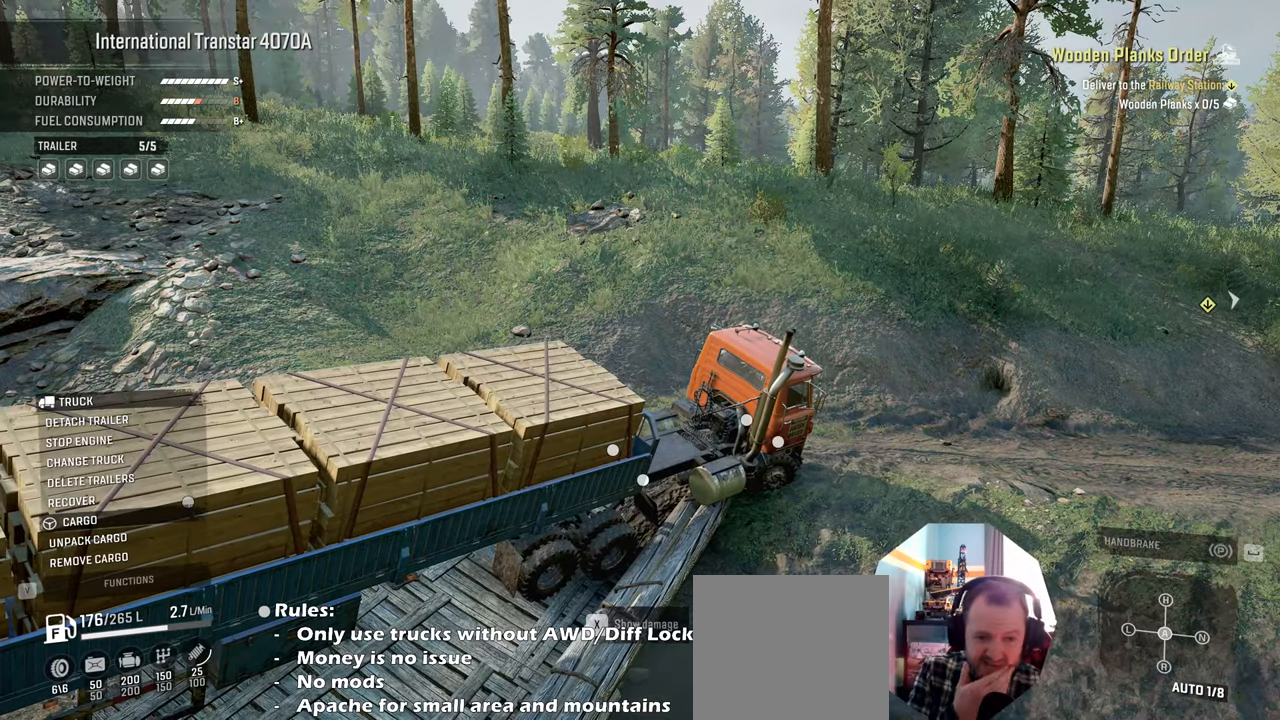
{"buttons": [], "left_stick": "center", "right_stick": "center", "events": []}
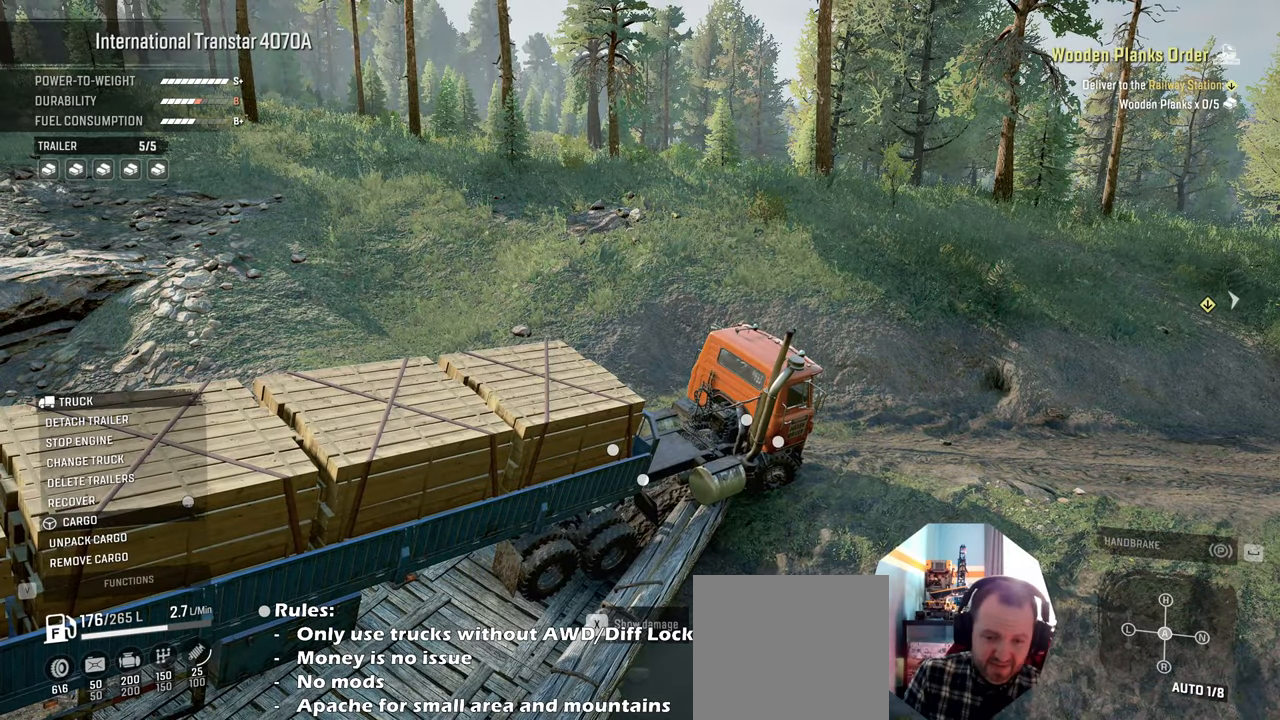
{"buttons": [], "left_stick": "center", "right_stick": "left", "events": [[333, "right_stick", "left"]]}
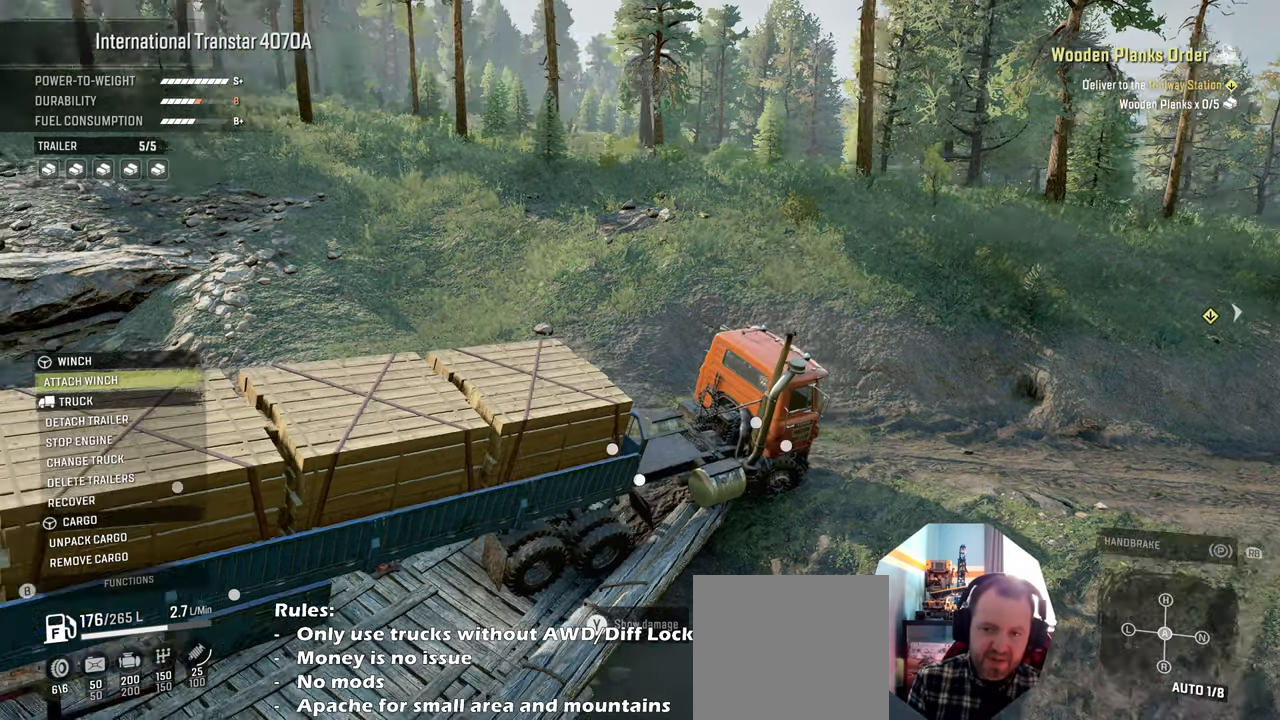
{"buttons": [], "left_stick": "center", "right_stick": "left", "events": [[200, "right_stick", "center"], [300, "right_stick", "left"]]}
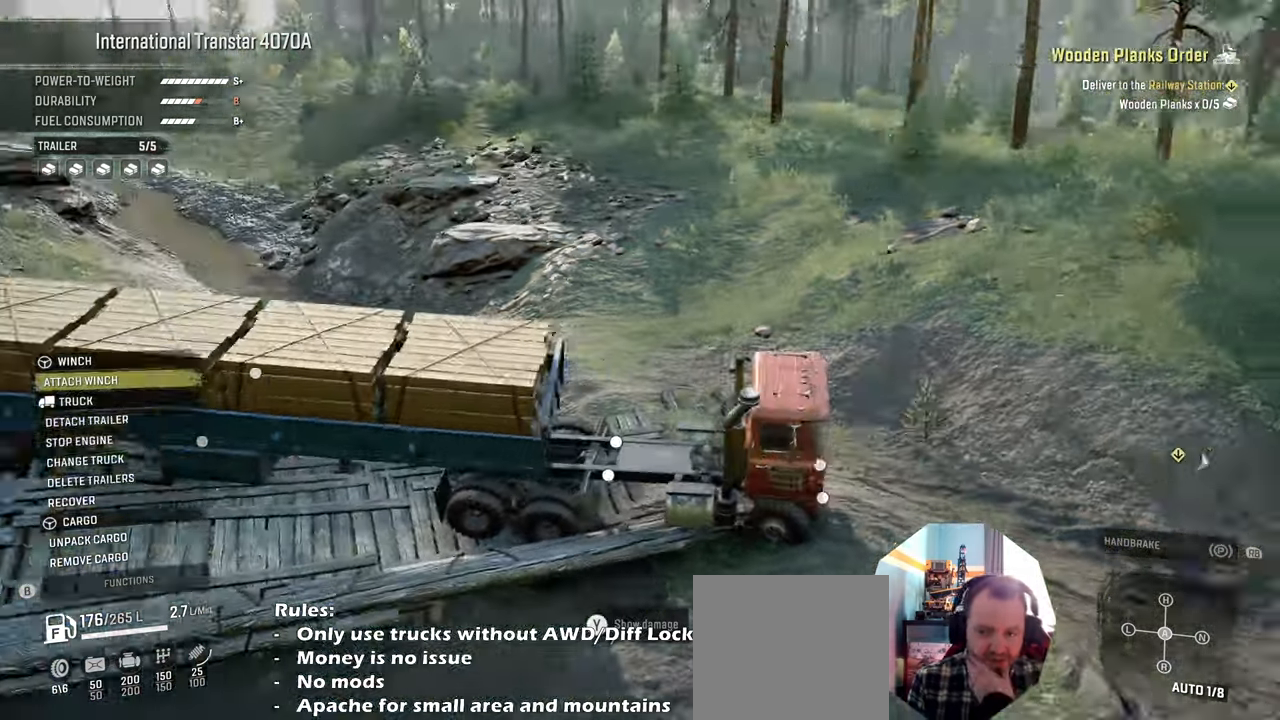
{"buttons": [], "left_stick": "center", "right_stick": "left", "events": [[300, "right_stick", "center"], [433, "right_stick", "left"]]}
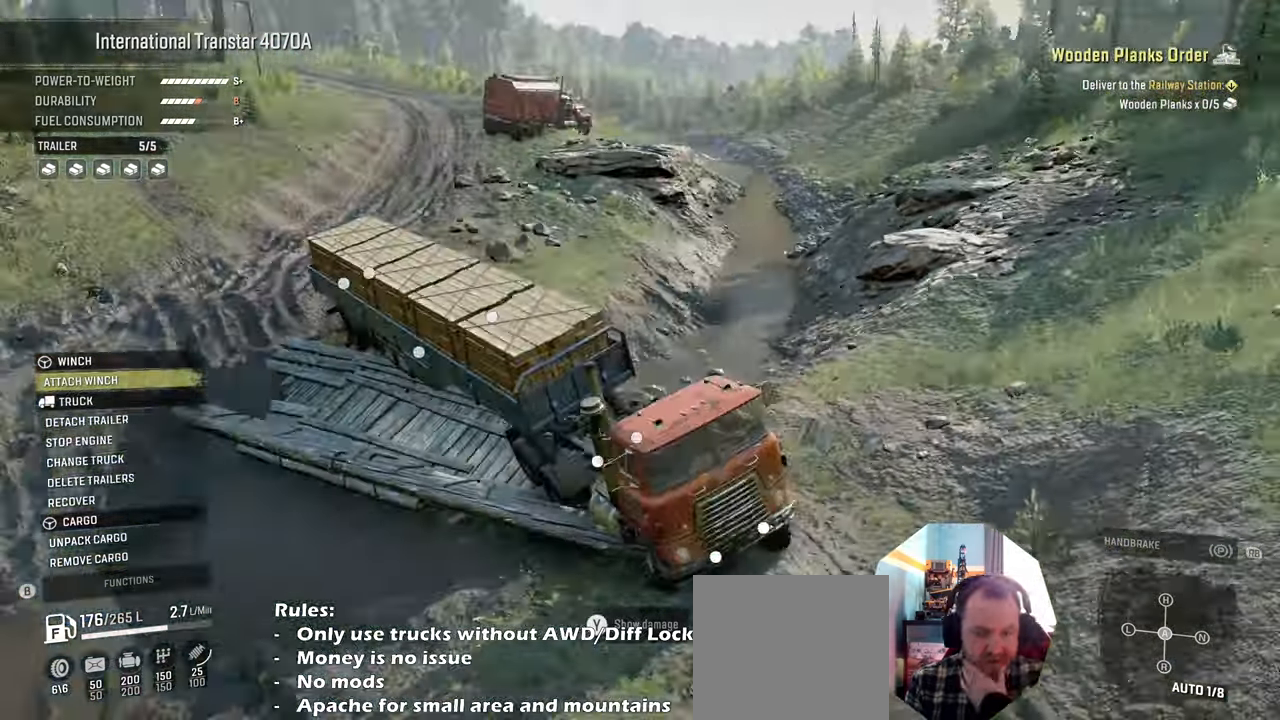
{"buttons": [], "left_stick": "center", "right_stick": "up-left", "events": [[366, "right_stick", "up-left"]]}
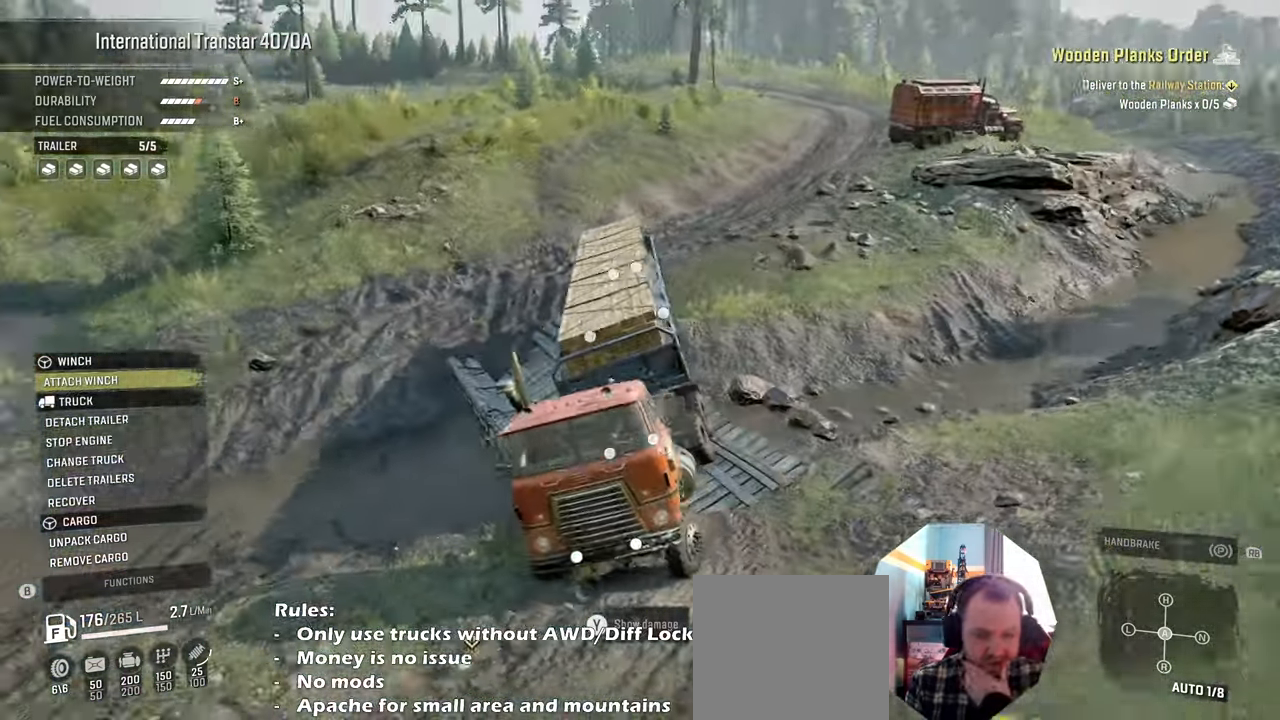
{"buttons": [], "left_stick": "center", "right_stick": "down-left", "events": [[266, "right_stick", "down-left"]]}
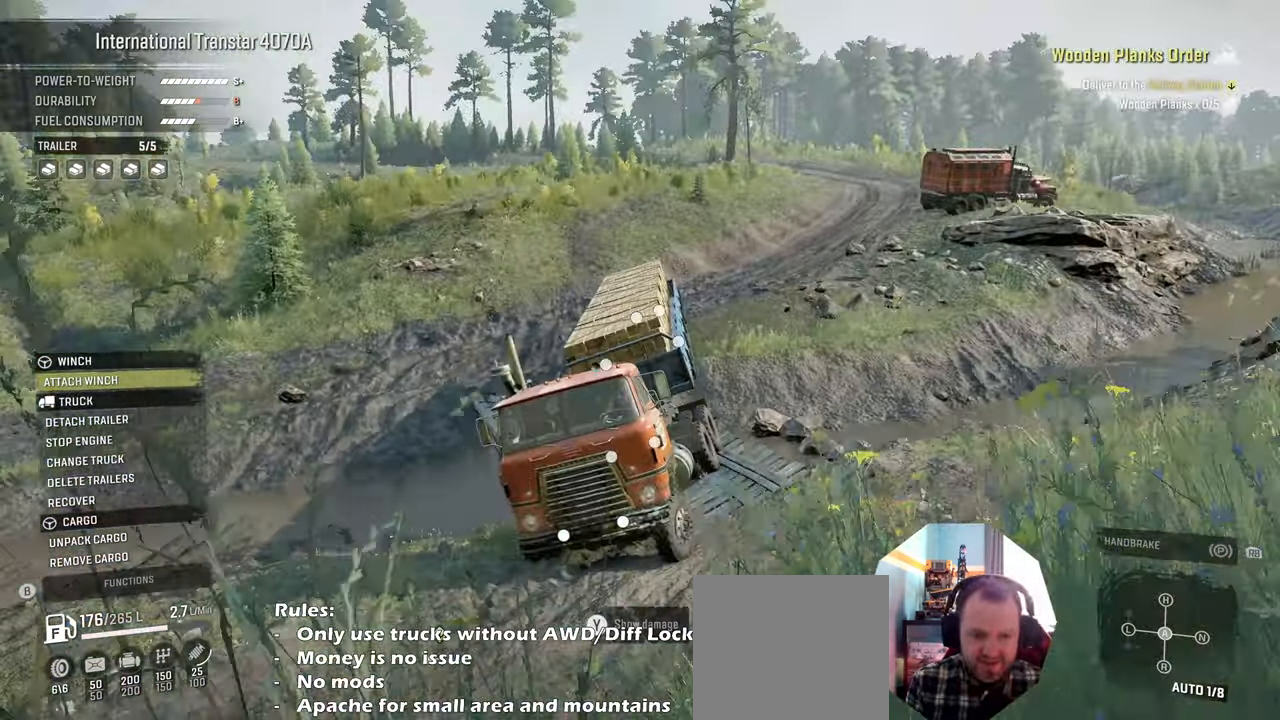
{"buttons": ["B"], "left_stick": "center", "right_stick": "center", "events": [[133, "right_stick", "left"], [333, "right_stick", "center"], [500, "B", "down"]]}
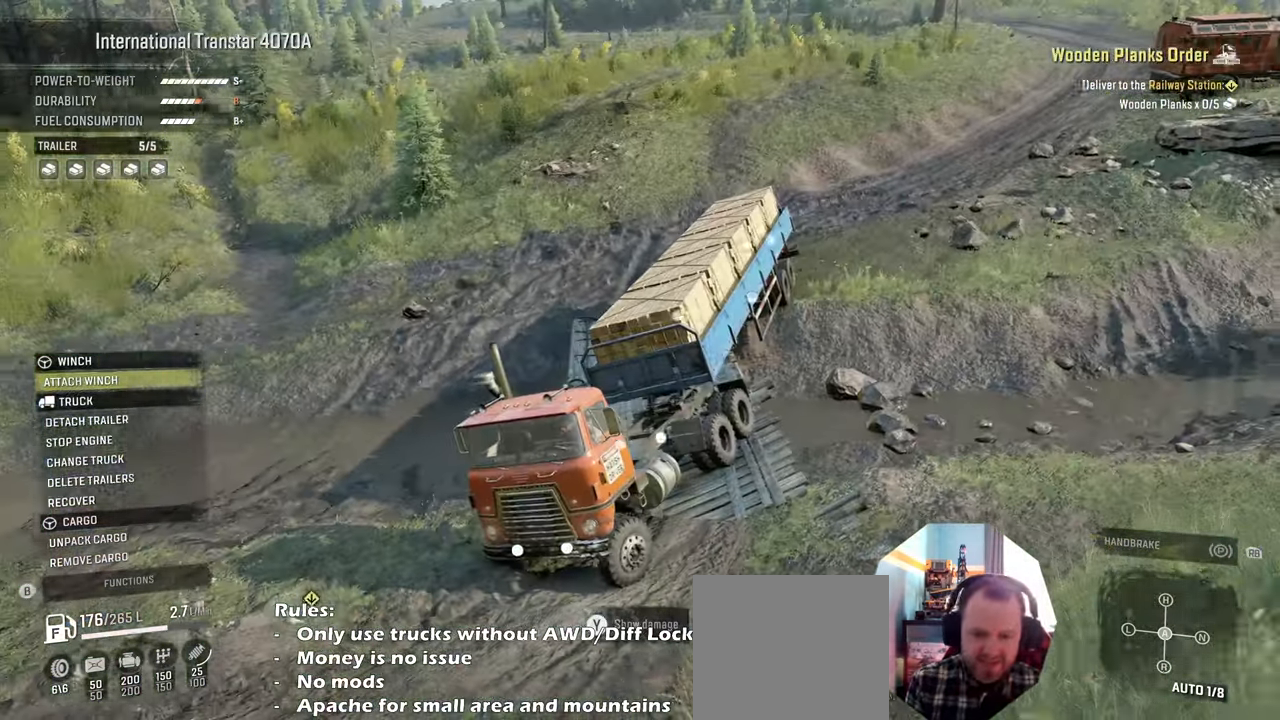
{"buttons": ["R2"], "left_stick": "right", "right_stick": "center", "events": [[66, "B", "up"], [100, "L1", "down"], [166, "left_stick", "right"], [233, "right_stick", "down"], [400, "right_stick", "center"], [433, "L1", "up"], [433, "R2", "down"]]}
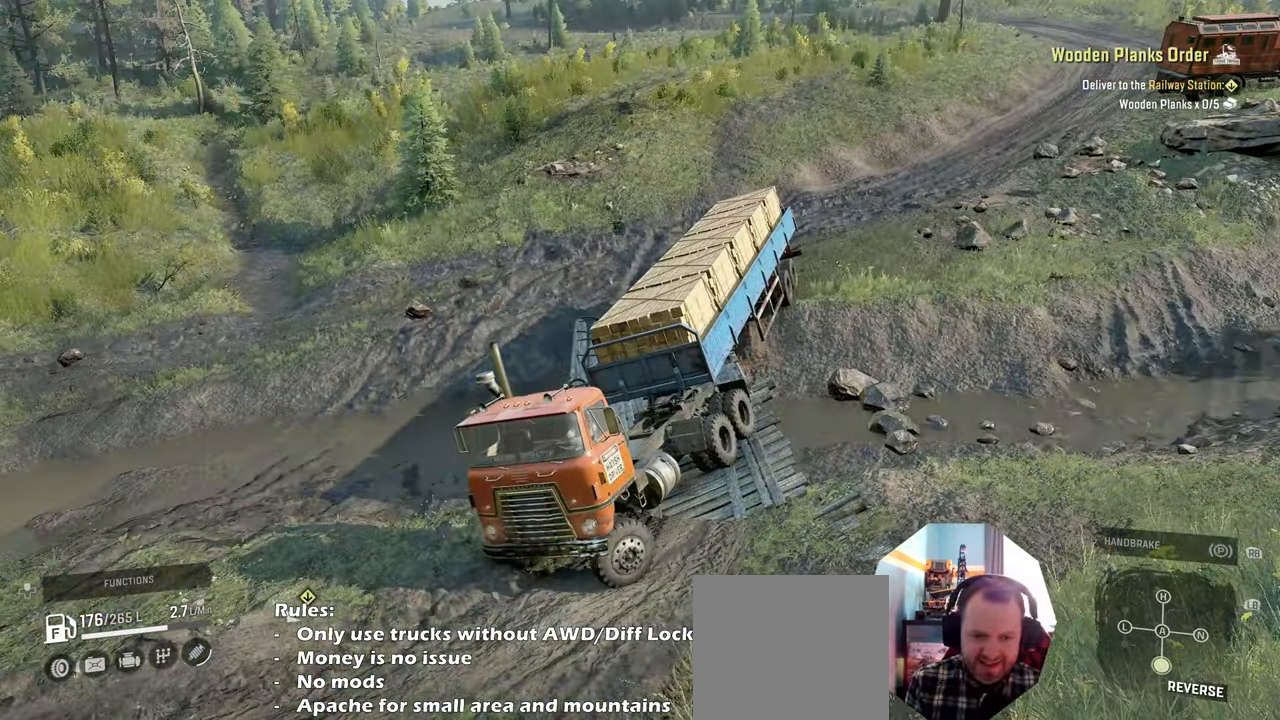
{"buttons": ["R2"], "left_stick": "right", "right_stick": "right", "events": [[333, "right_stick", "right"]]}
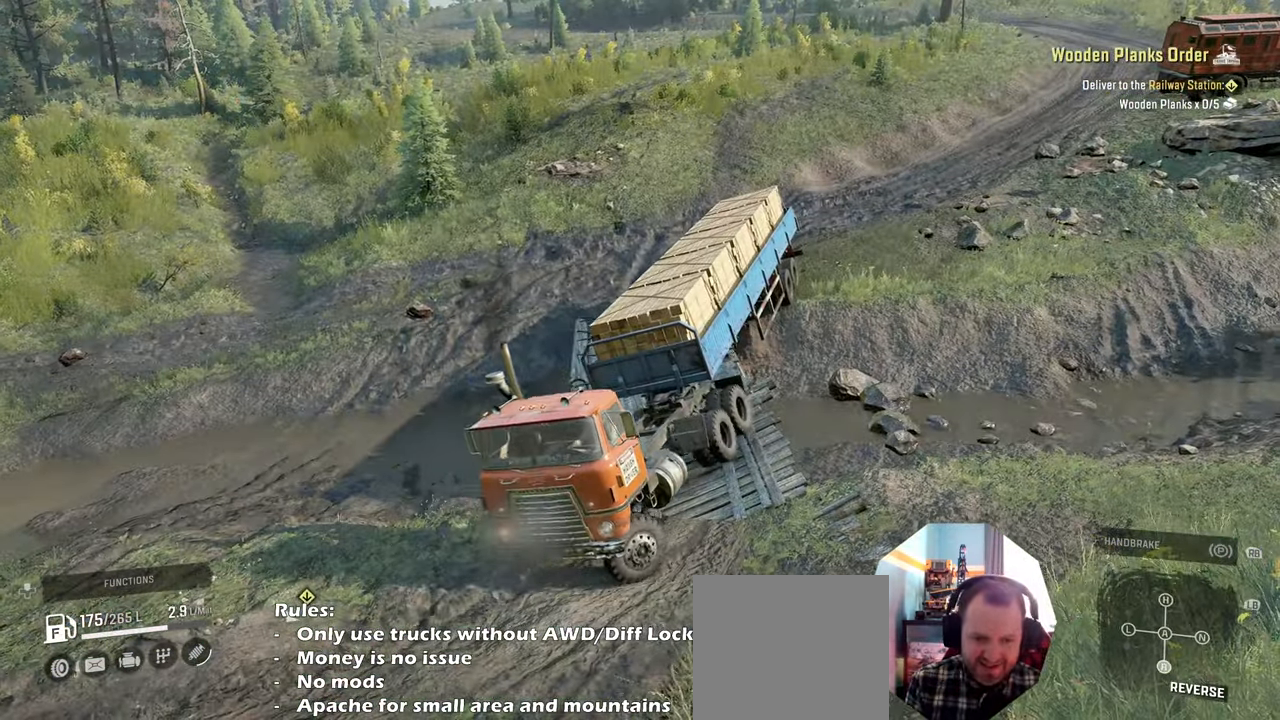
{"buttons": ["R2"], "left_stick": "up-right", "right_stick": "right", "events": [[66, "left_stick", "up-right"], [66, "right_stick", "center"], [133, "right_stick", "right"]]}
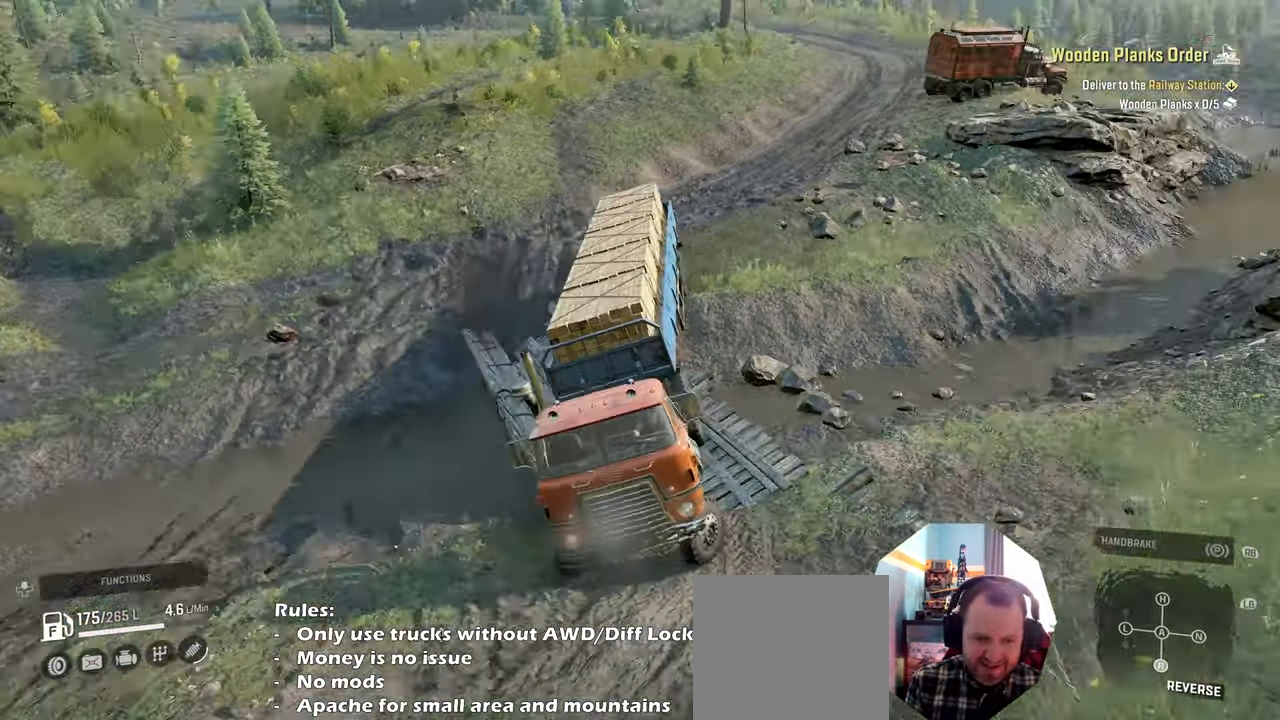
{"buttons": ["R2"], "left_stick": "up-right", "right_stick": "right", "events": [[33, "right_stick", "center"], [200, "right_stick", "up-right"], [500, "right_stick", "right"]]}
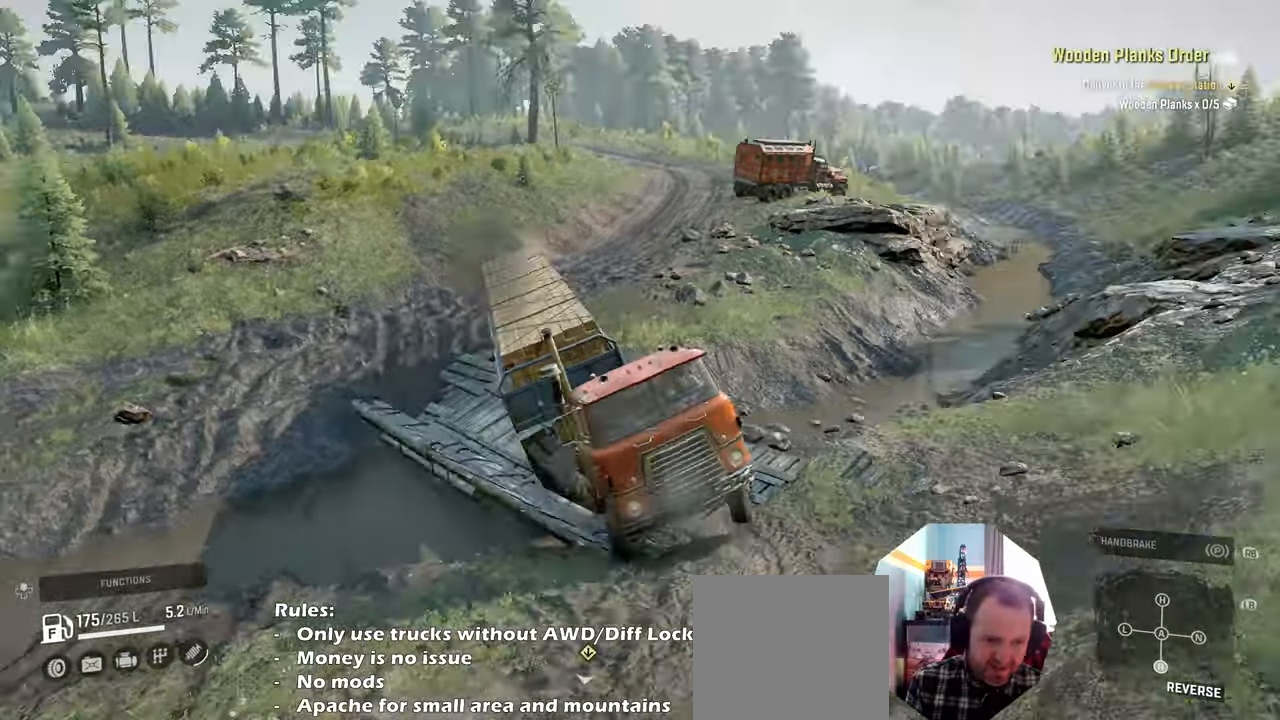
{"buttons": ["L1"], "left_stick": "left", "right_stick": "center", "events": [[200, "left_stick", "center"], [233, "L1", "down"], [233, "R2", "up"], [266, "left_stick", "left"], [300, "right_stick", "up"], [433, "right_stick", "center"]]}
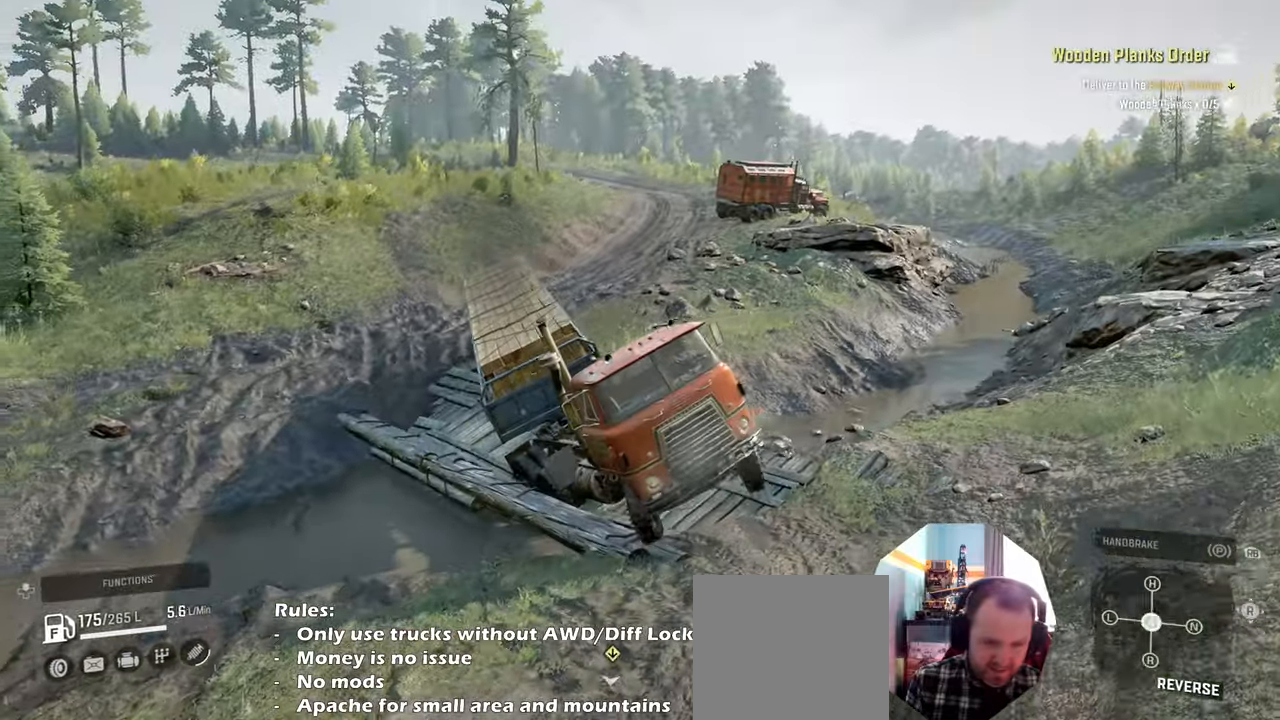
{"buttons": ["R2"], "left_stick": "center", "right_stick": "up-right", "events": [[133, "L1", "up"], [166, "R2", "down"], [200, "right_stick", "up"], [300, "left_stick", "center"], [400, "right_stick", "right"], [500, "right_stick", "up-right"]]}
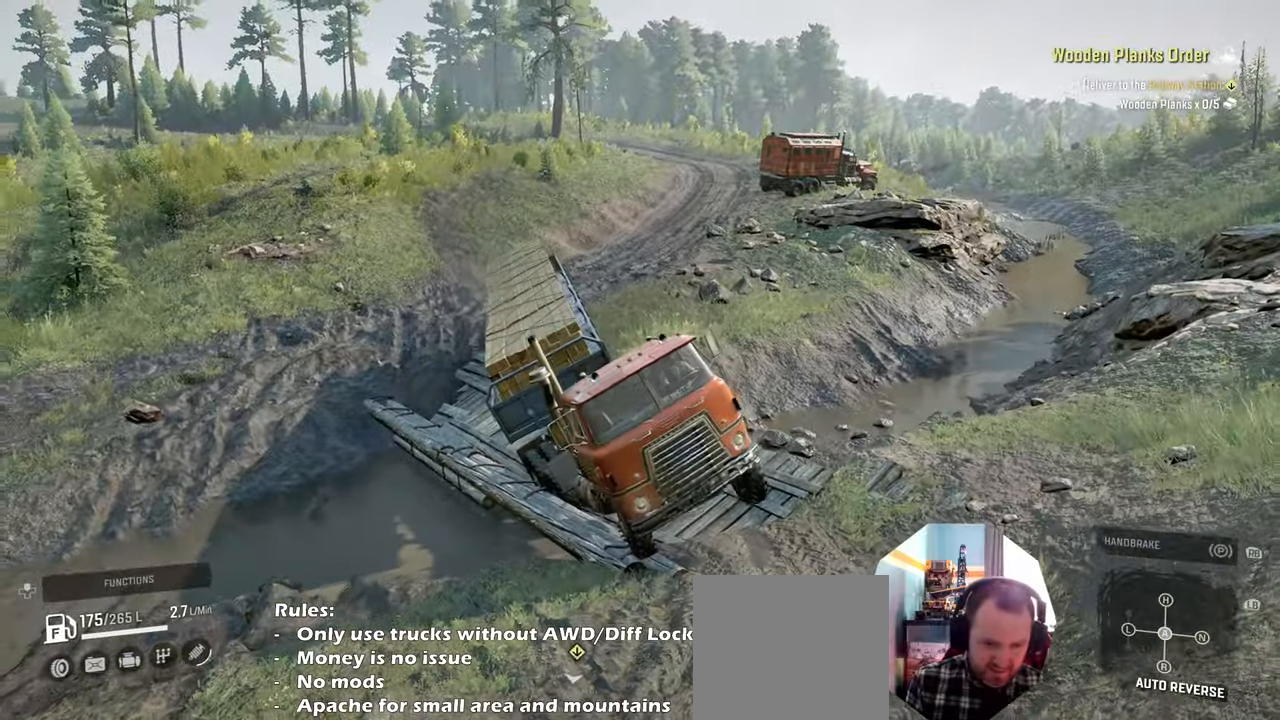
{"buttons": ["R2"], "left_stick": "left", "right_stick": "right", "events": [[100, "left_stick", "left"], [266, "right_stick", "center"], [300, "left_stick", "center"], [366, "left_stick", "left"], [433, "right_stick", "right"]]}
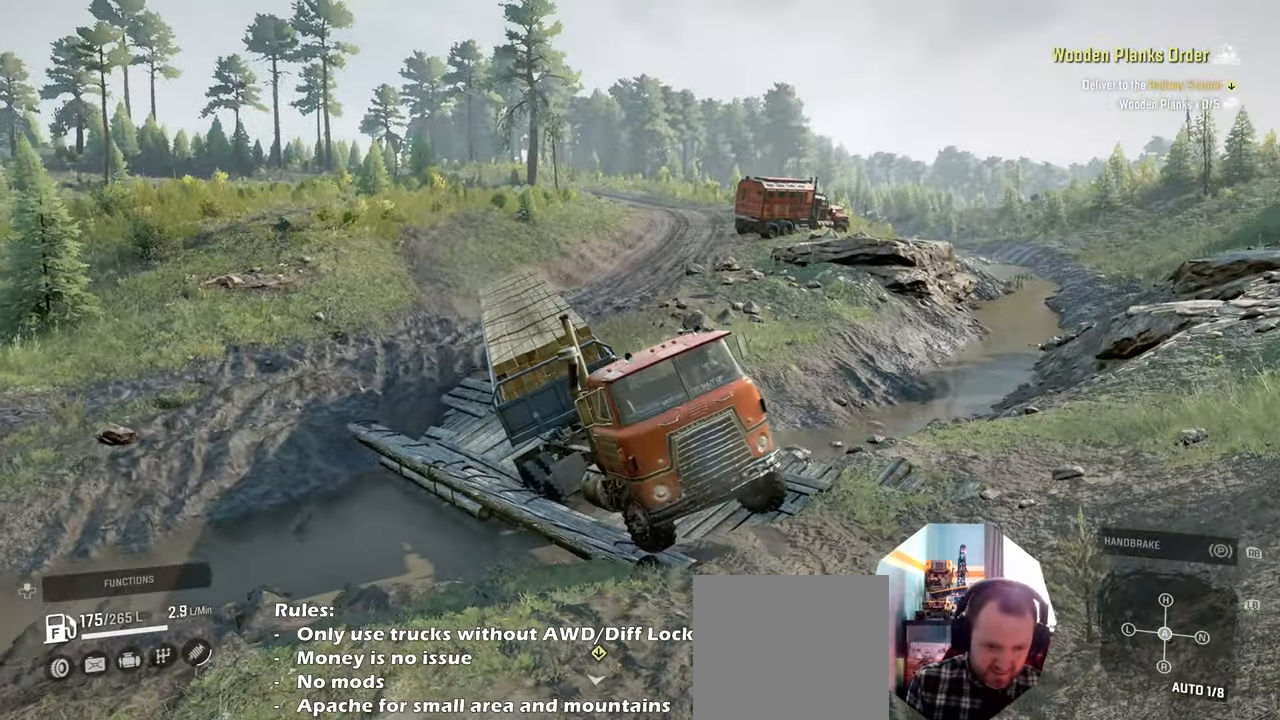
{"buttons": ["R2"], "left_stick": "center", "right_stick": "center", "events": [[66, "left_stick", "center"], [66, "right_stick", "center"], [300, "left_stick", "left"], [400, "left_stick", "center"]]}
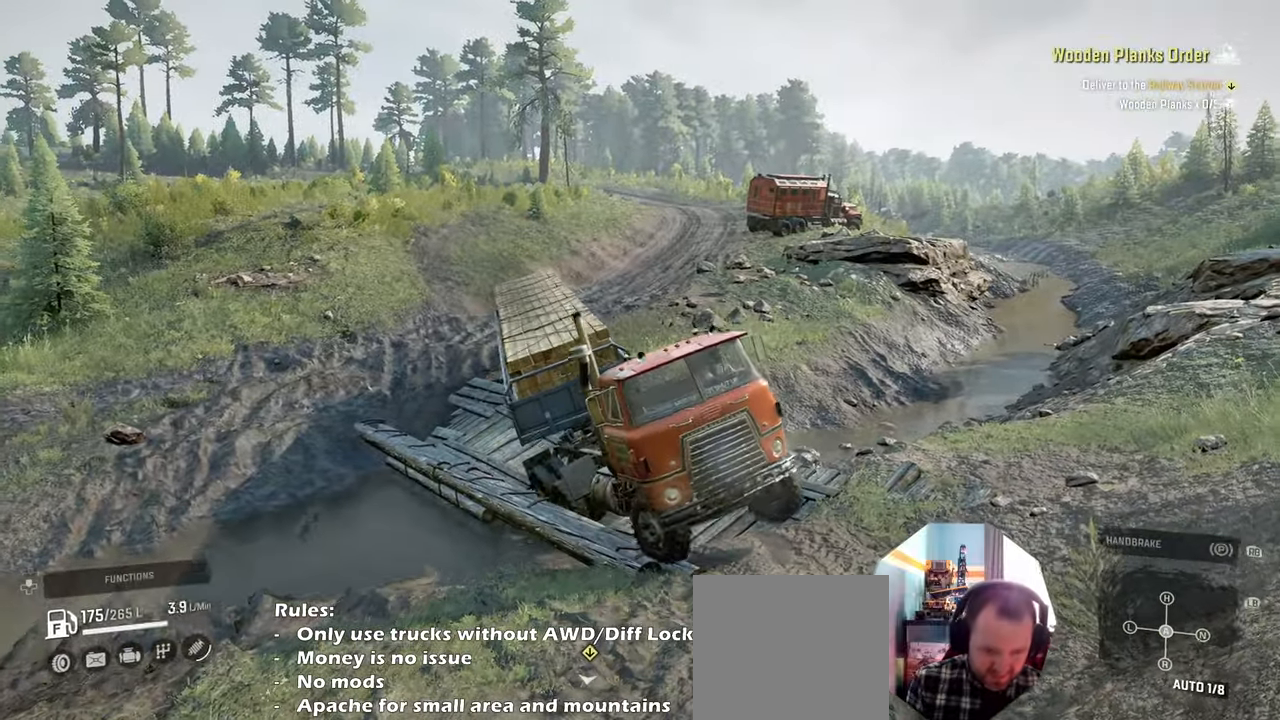
{"buttons": ["L1", "R2"], "left_stick": "center", "right_stick": "up", "events": [[266, "L1", "down"], [400, "L1", "up"], [466, "L1", "down"], [466, "right_stick", "up"]]}
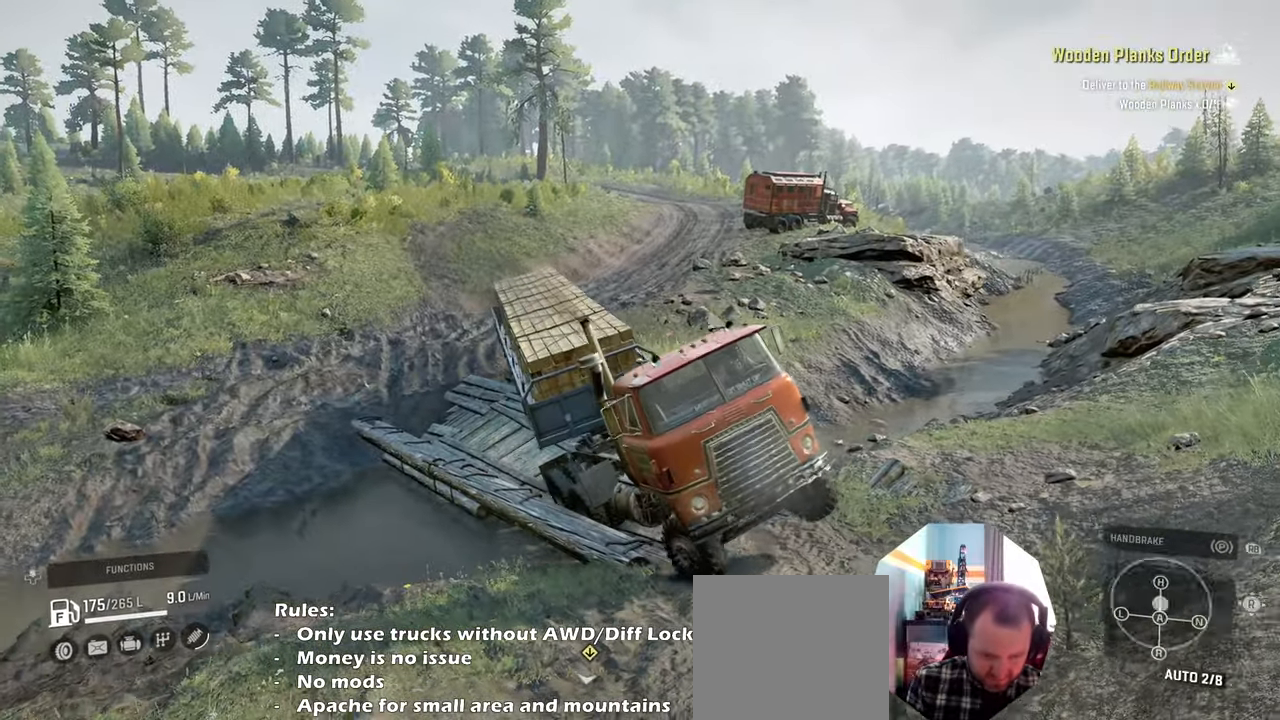
{"buttons": ["R2"], "left_stick": "right", "right_stick": "right", "events": [[33, "left_stick", "up-left"], [133, "L1", "up"], [133, "right_stick", "center"], [200, "left_stick", "center"], [266, "left_stick", "right"], [333, "right_stick", "right"]]}
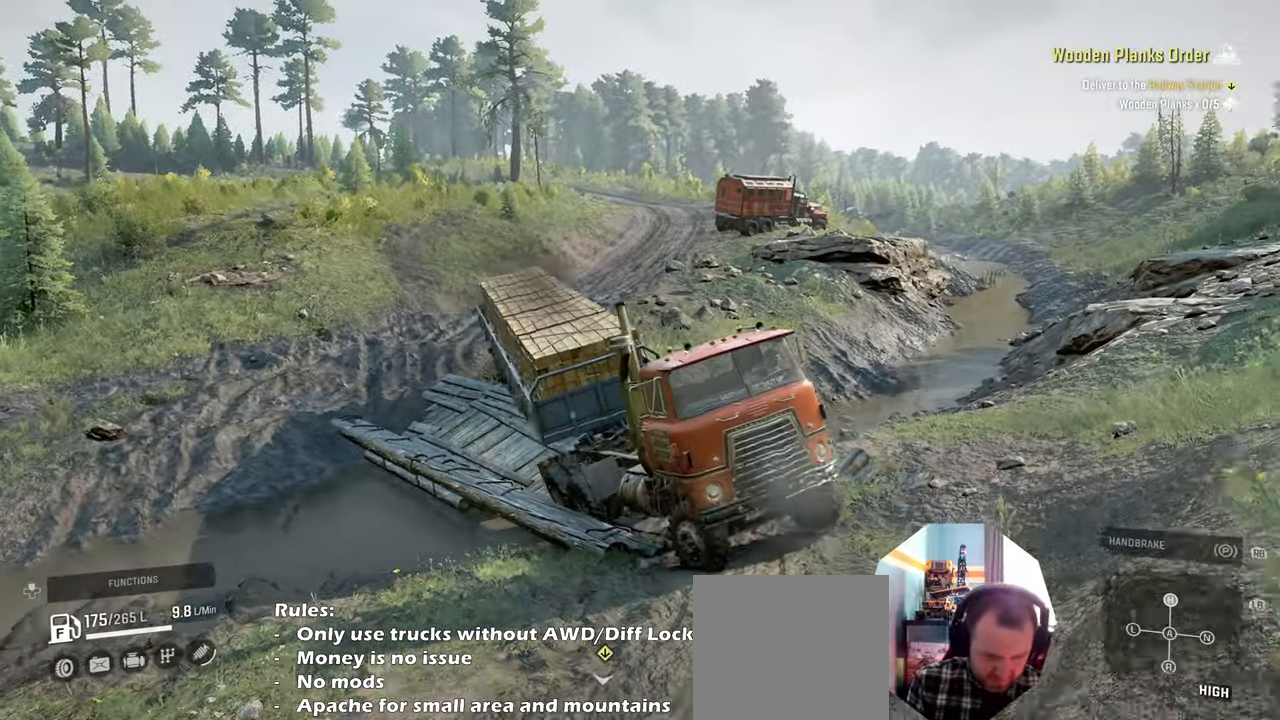
{"buttons": ["R2"], "left_stick": "right", "right_stick": "up-right", "events": [[33, "right_stick", "up-right"]]}
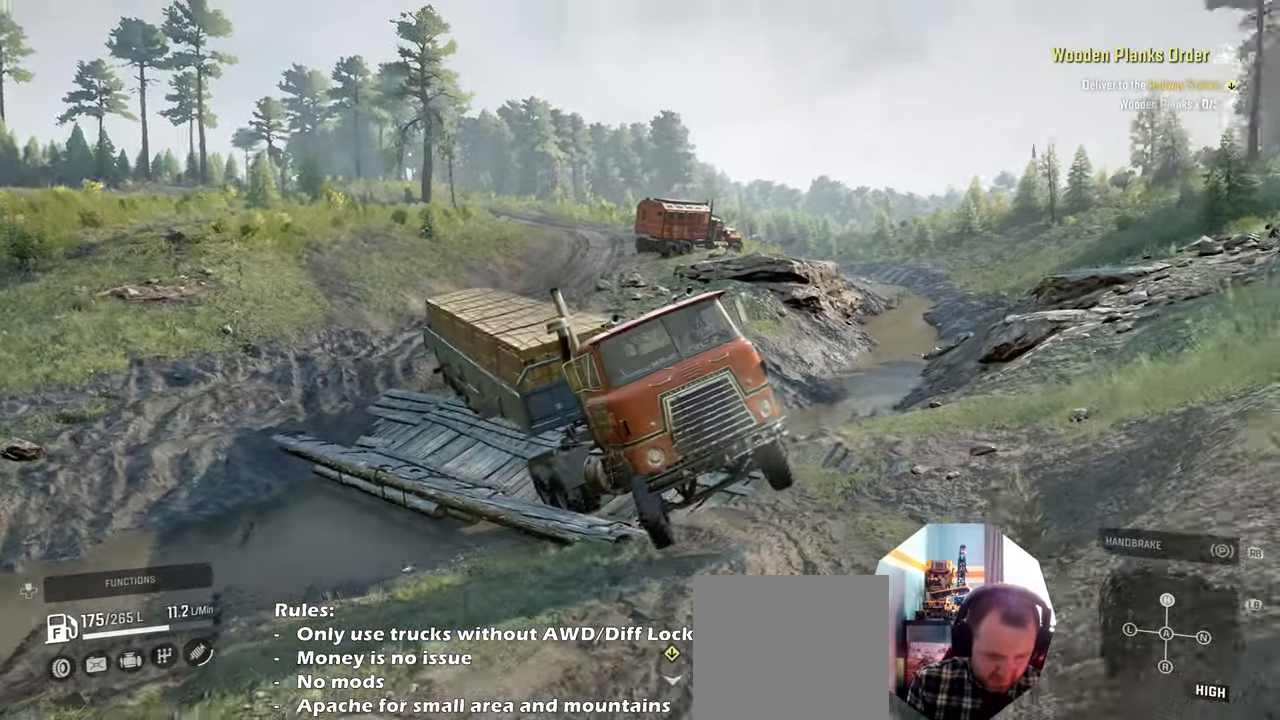
{"buttons": ["R2"], "left_stick": "up-left", "right_stick": "down", "events": [[66, "left_stick", "center"], [66, "right_stick", "center"], [166, "left_stick", "left"], [233, "left_stick", "up-left"], [500, "right_stick", "down"]]}
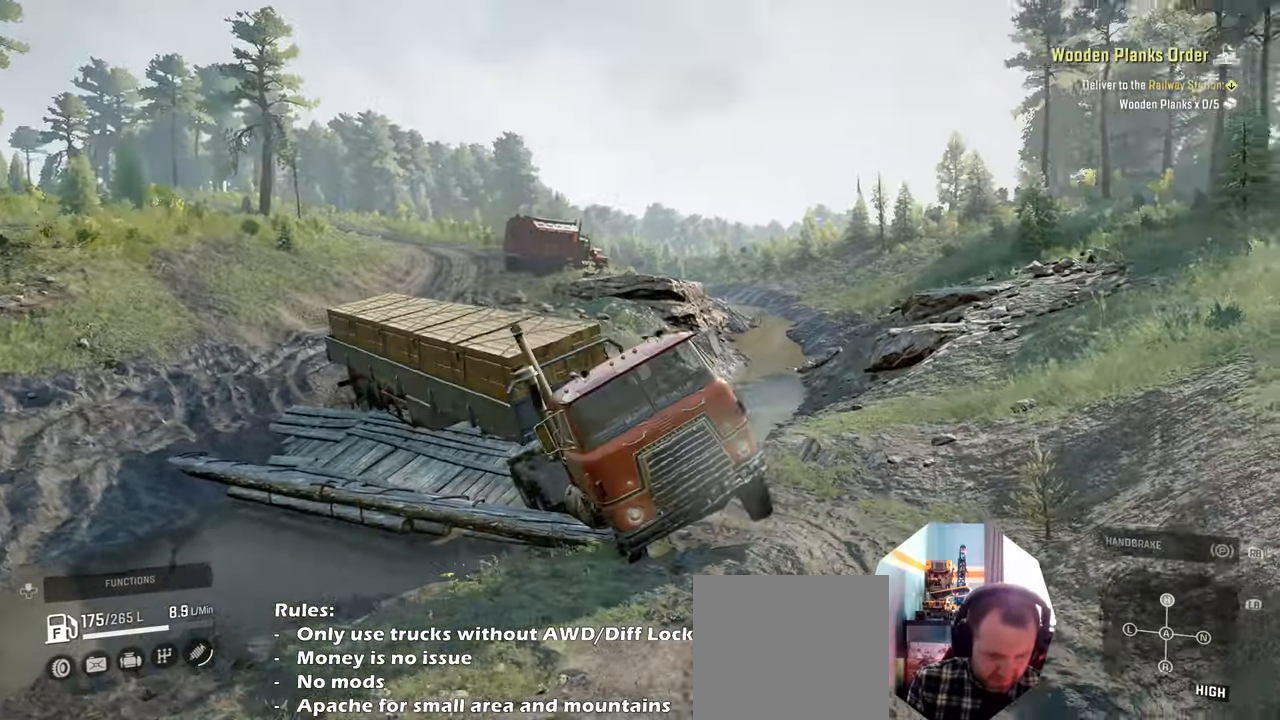
{"buttons": ["R2"], "left_stick": "center", "right_stick": "center", "events": [[100, "right_stick", "center"], [133, "left_stick", "left"], [466, "left_stick", "center"]]}
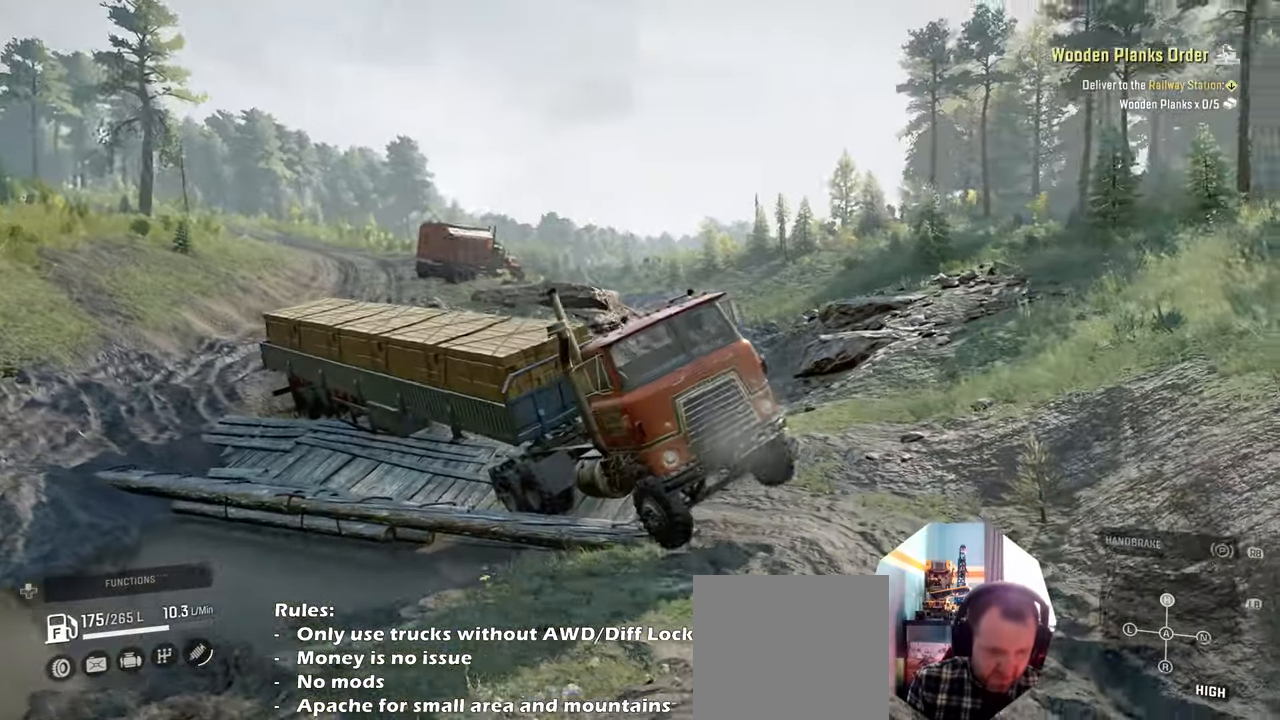
{"buttons": [], "left_stick": "center", "right_stick": "center", "events": [[33, "R2", "up"]]}
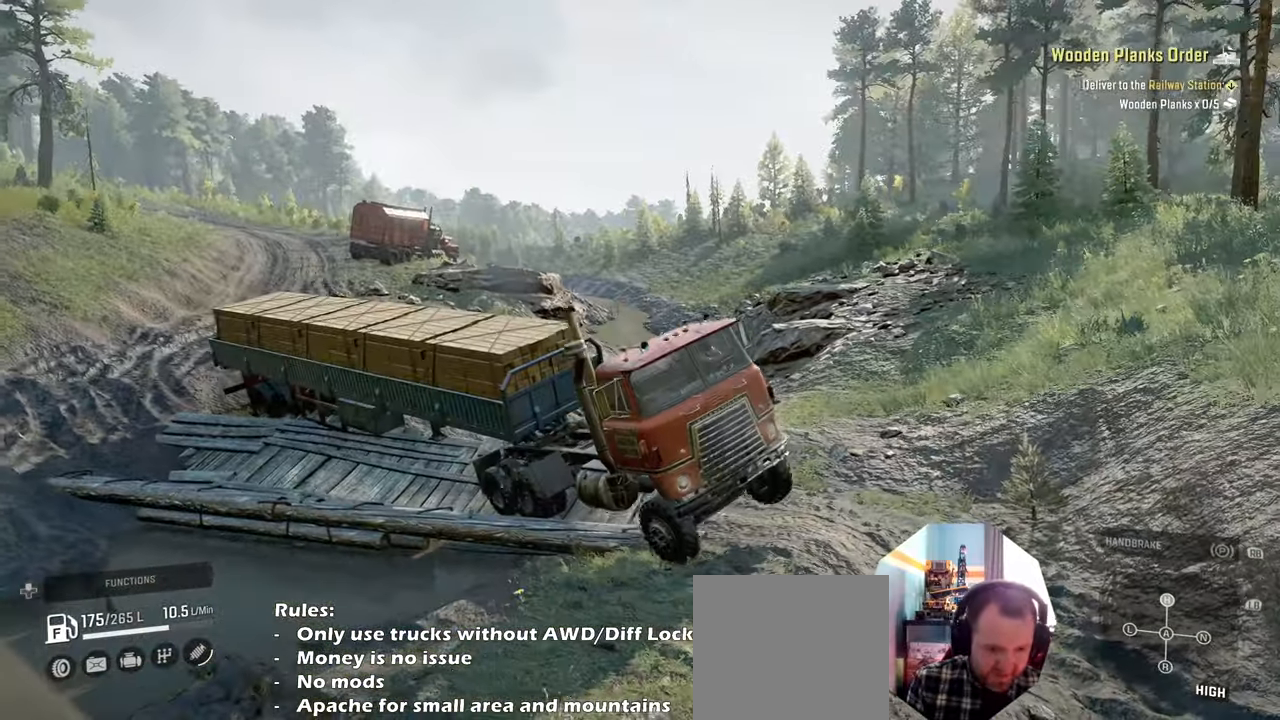
{"buttons": [], "left_stick": "center", "right_stick": "center", "events": []}
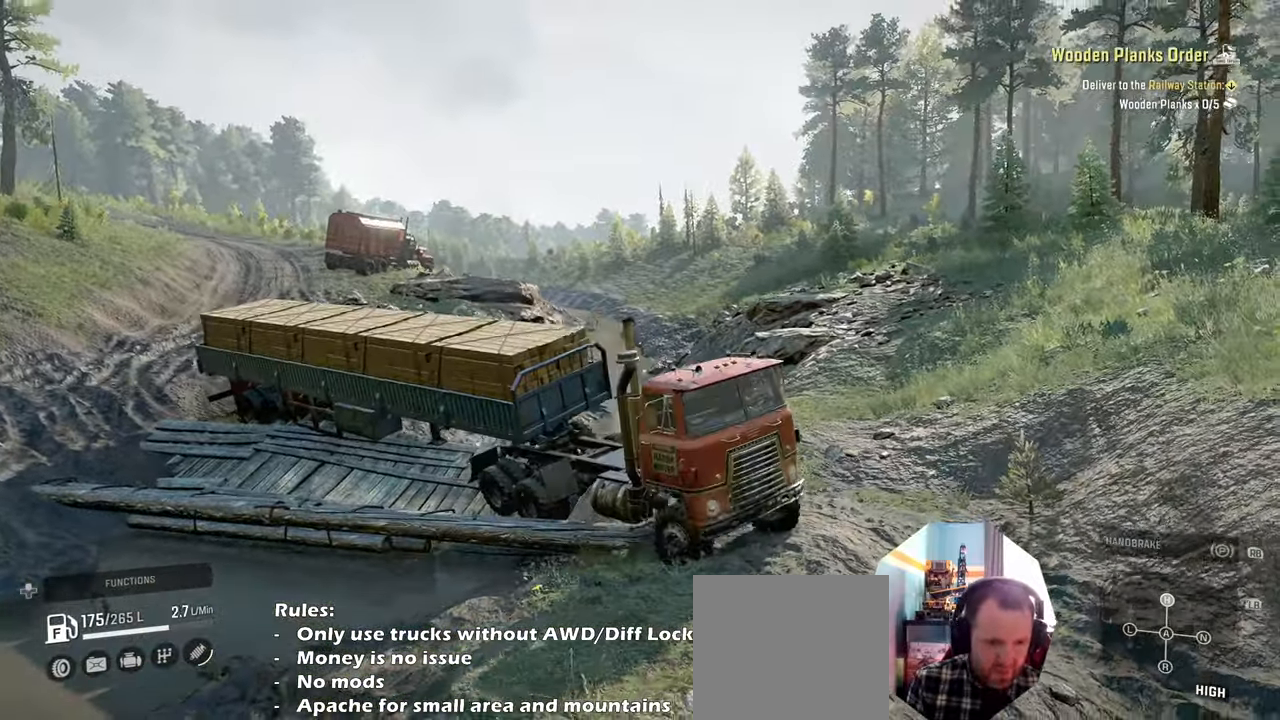
{"buttons": [], "left_stick": "center", "right_stick": "center", "events": [[333, "SELECT", "down"], [433, "SELECT", "up"]]}